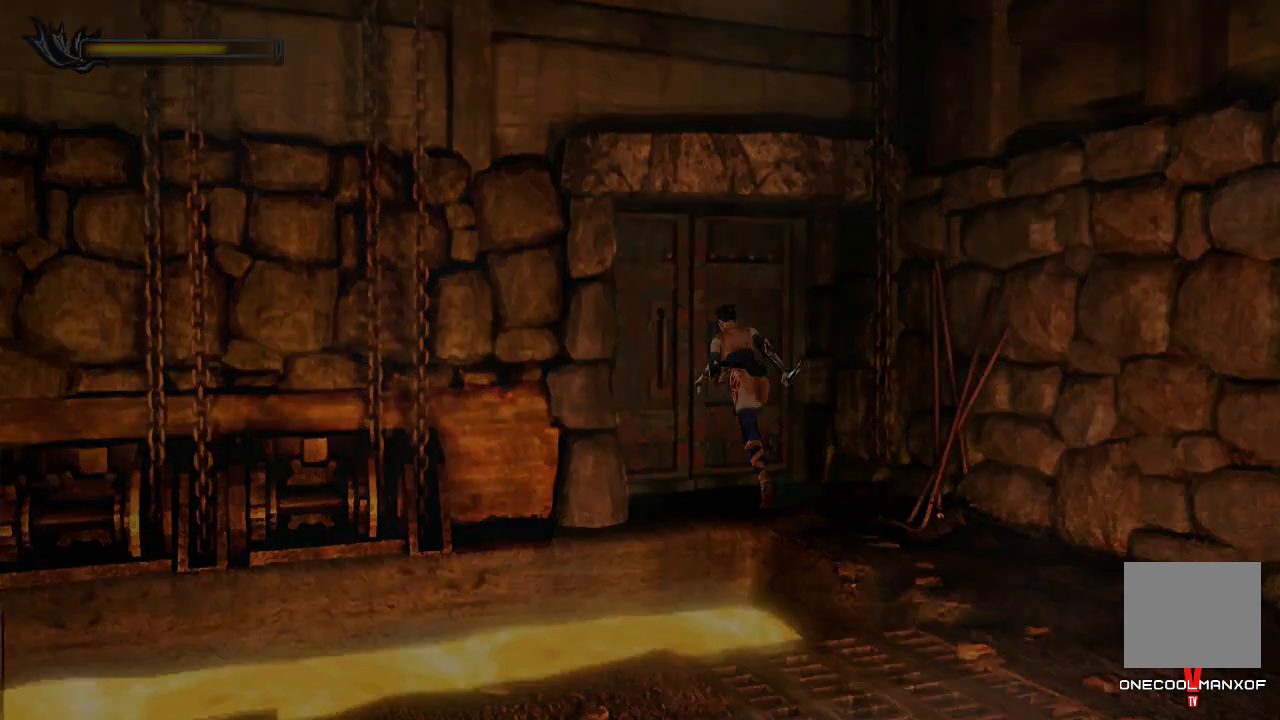
Gameplay with a controller (PlayStation layout); each line is a JSON object with the inputs held at the frame after it. "events" lists button and stick changes between this image and that frame as [ms after this image, input, new state], when the widget could be followed in between. Not read: L1.
{"buttons": [], "left_stick": "center", "right_stick": "center", "events": [[33, "CROSS", "up"], [133, "CROSS", "down"], [167, "CROSS", "up"], [267, "CROSS", "down"], [300, "CROSS", "up"], [400, "CROSS", "down"], [433, "CROSS", "up"]]}
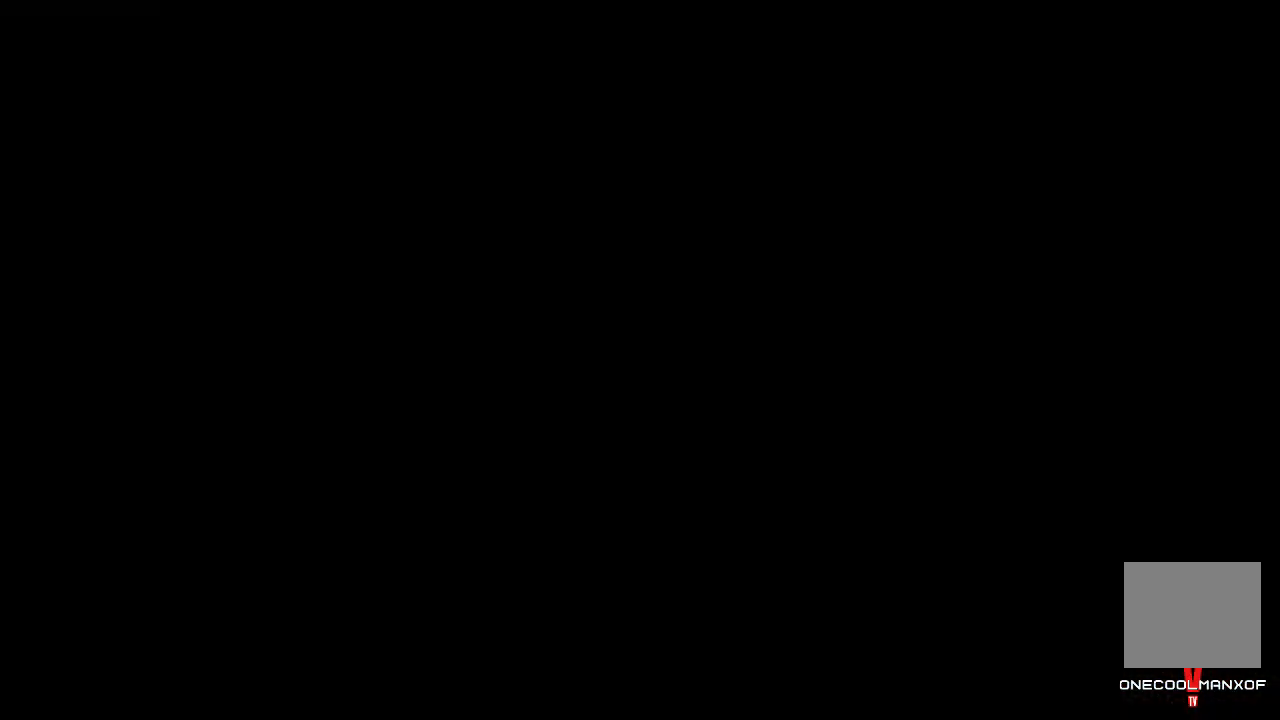
{"buttons": [], "left_stick": "center", "right_stick": "center", "events": [[33, "CROSS", "down"], [100, "CROSS", "up"], [300, "CROSS", "down"], [400, "CROSS", "up"], [467, "CROSS", "down"], [500, "CROSS", "up"]]}
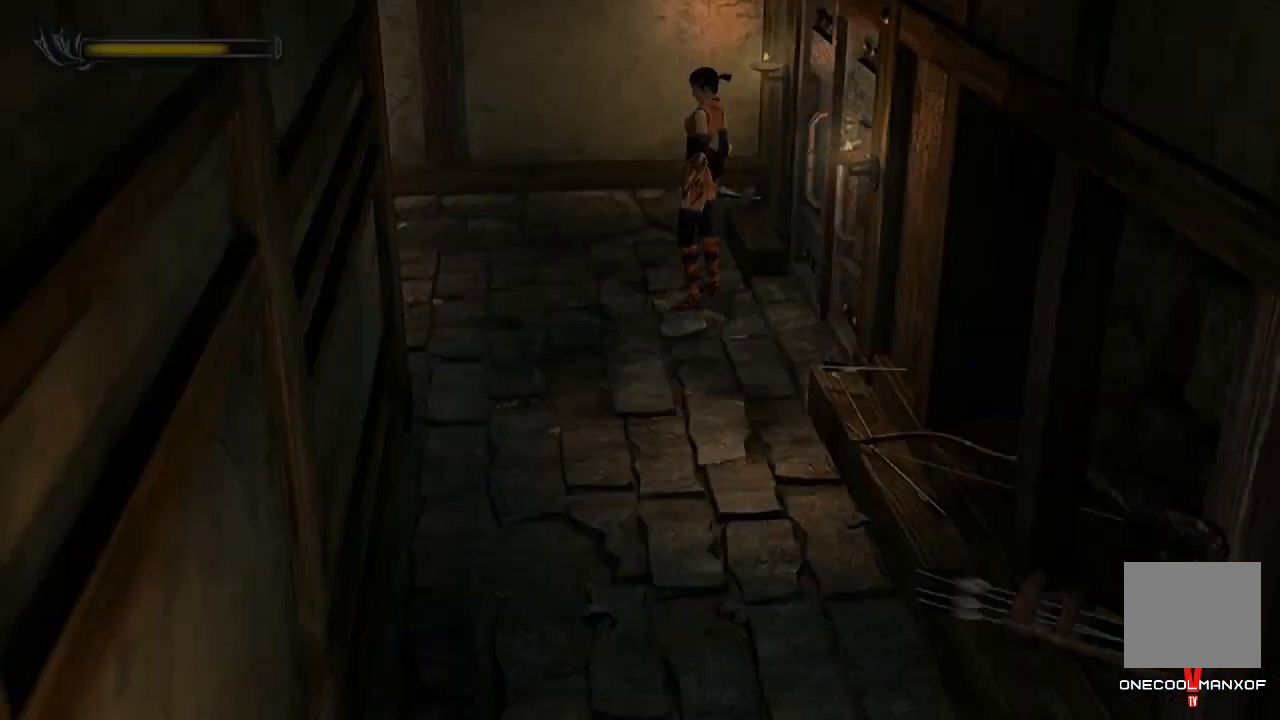
{"buttons": [], "left_stick": "down", "right_stick": "center", "events": [[67, "left_stick", "down"]]}
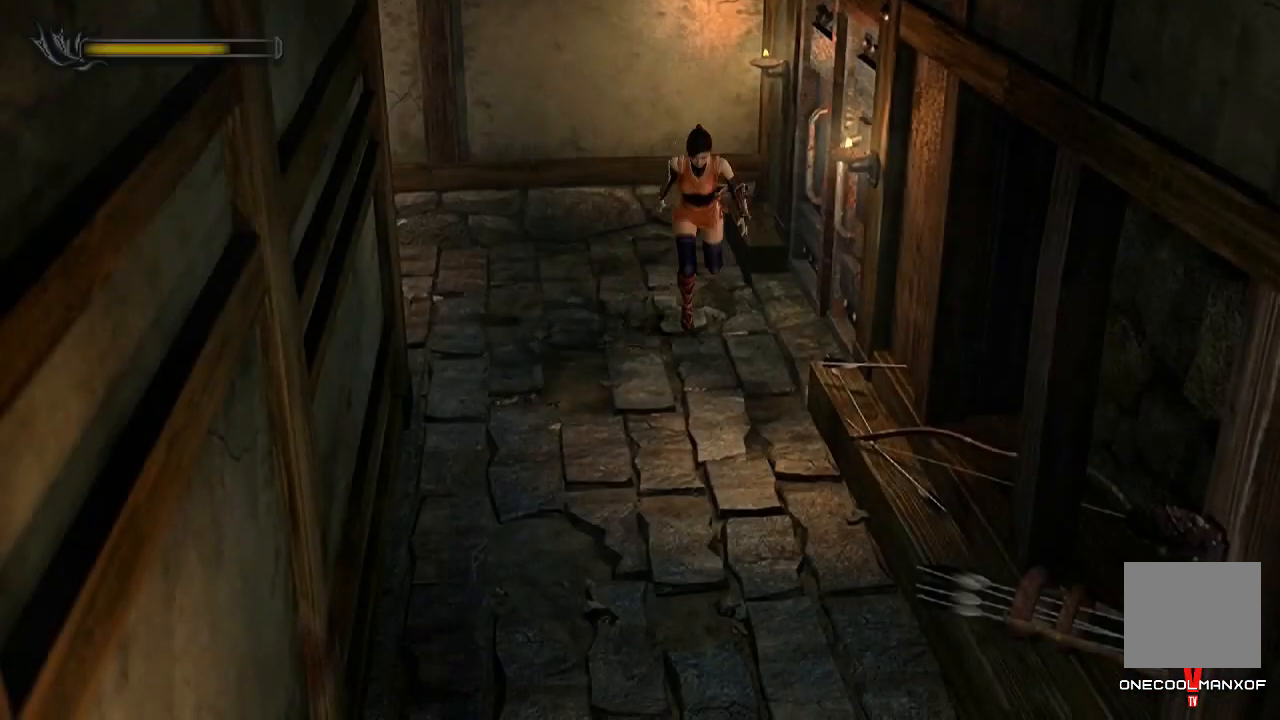
{"buttons": [], "left_stick": "down", "right_stick": "center", "events": []}
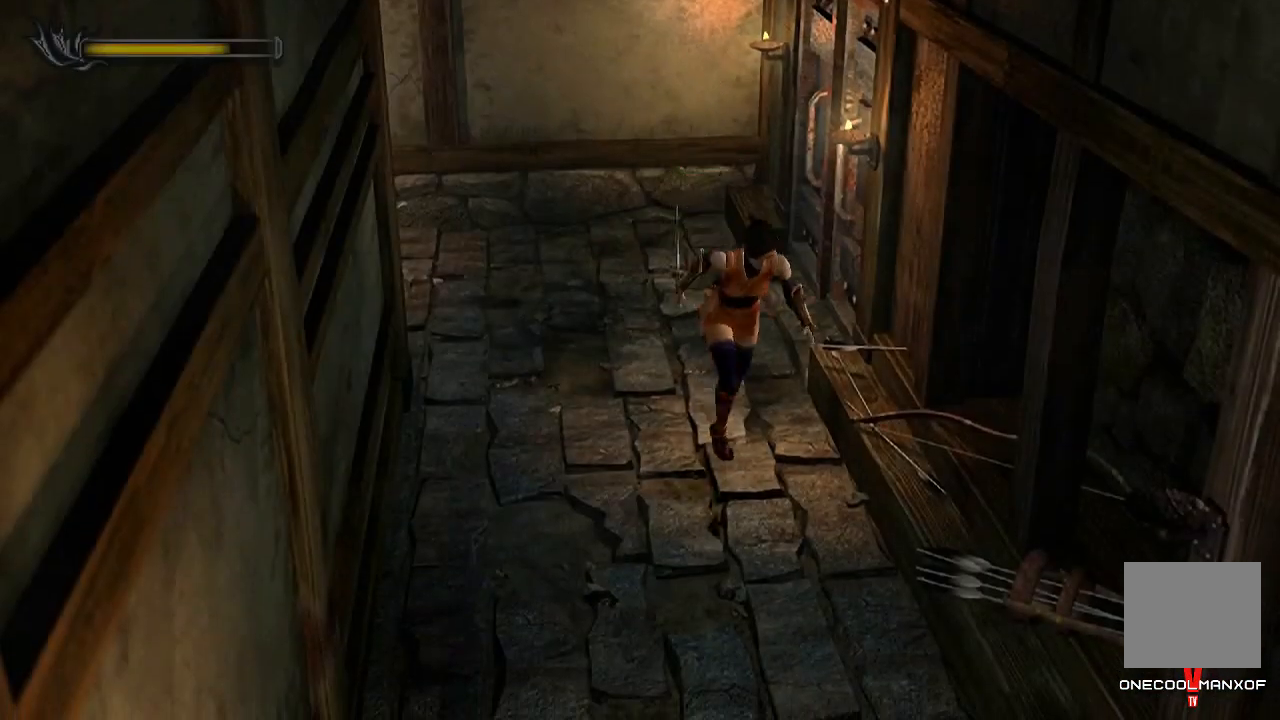
{"buttons": [], "left_stick": "down", "right_stick": "center", "events": []}
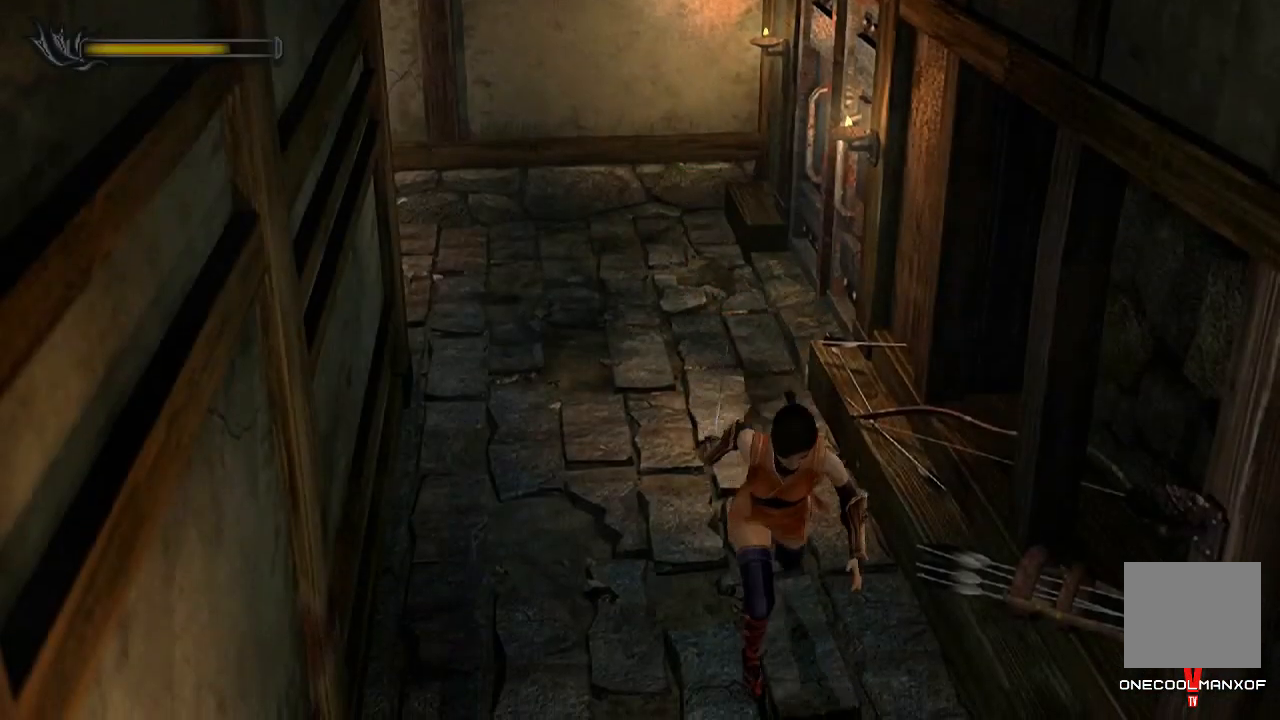
{"buttons": [], "left_stick": "down-left", "right_stick": "center", "events": [[167, "left_stick", "down-left"]]}
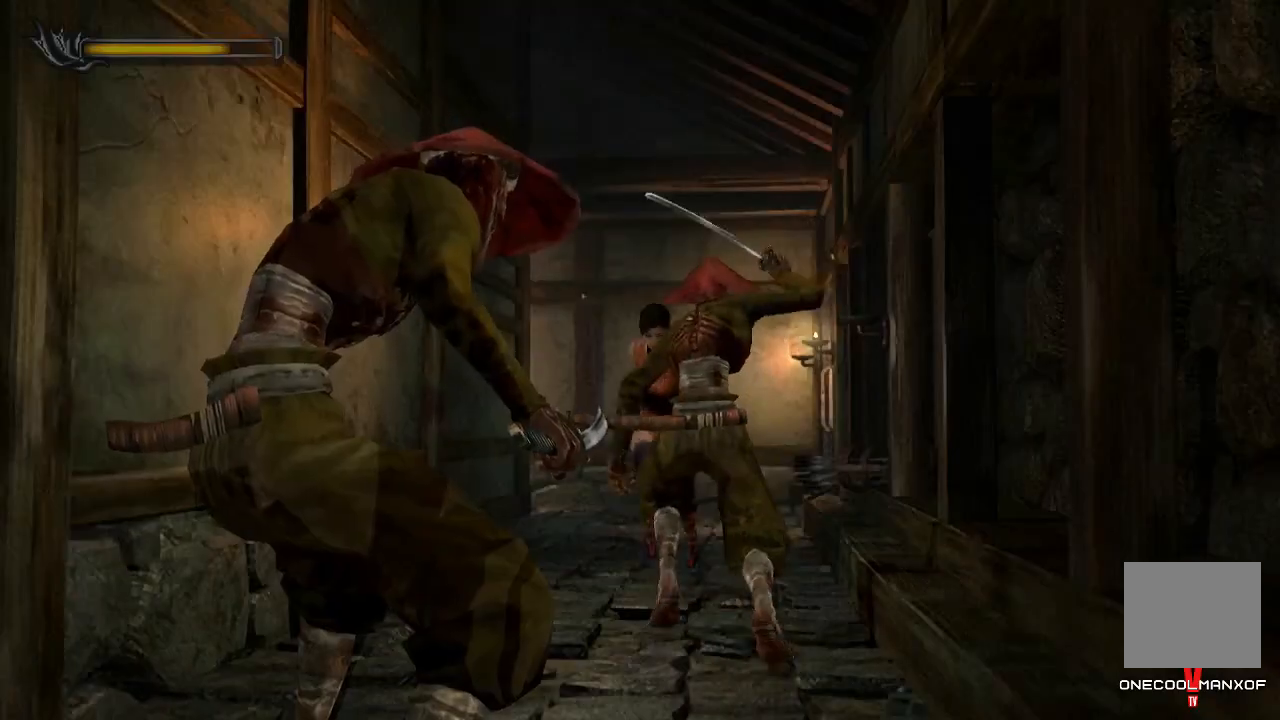
{"buttons": [], "left_stick": "down", "right_stick": "center", "events": [[133, "left_stick", "down"]]}
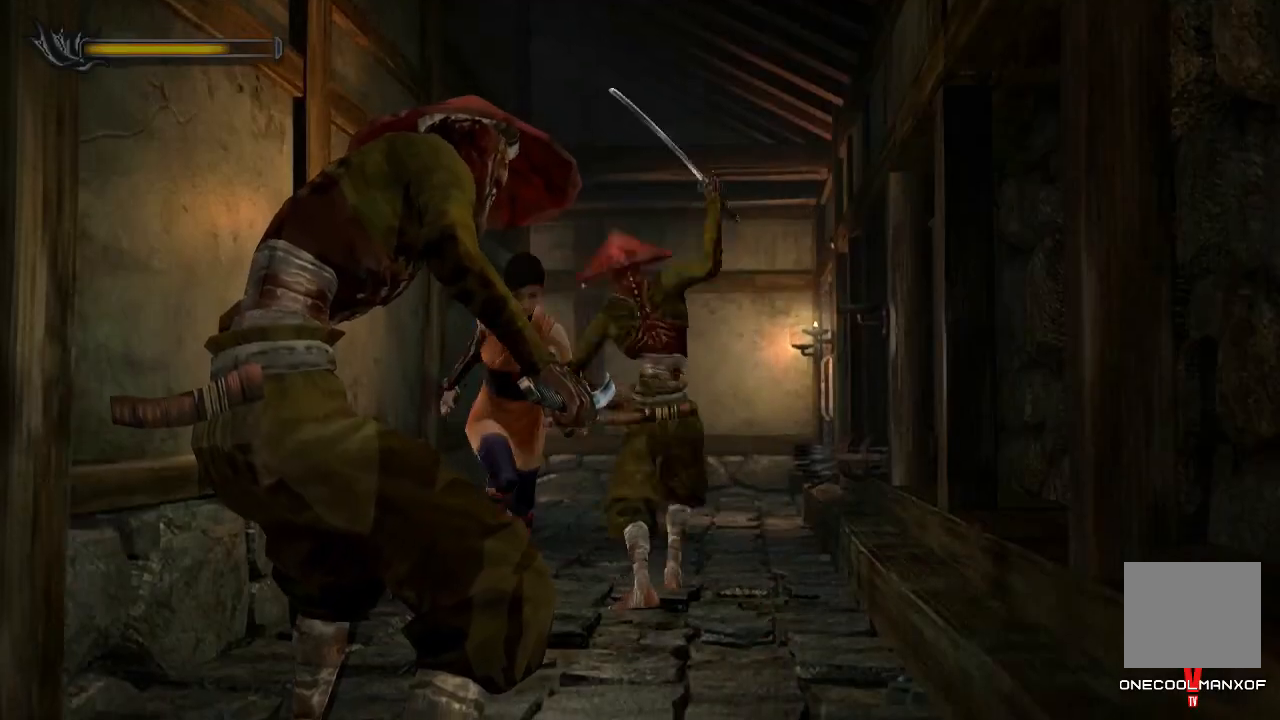
{"buttons": [], "left_stick": "down-left", "right_stick": "center", "events": [[433, "left_stick", "down-left"]]}
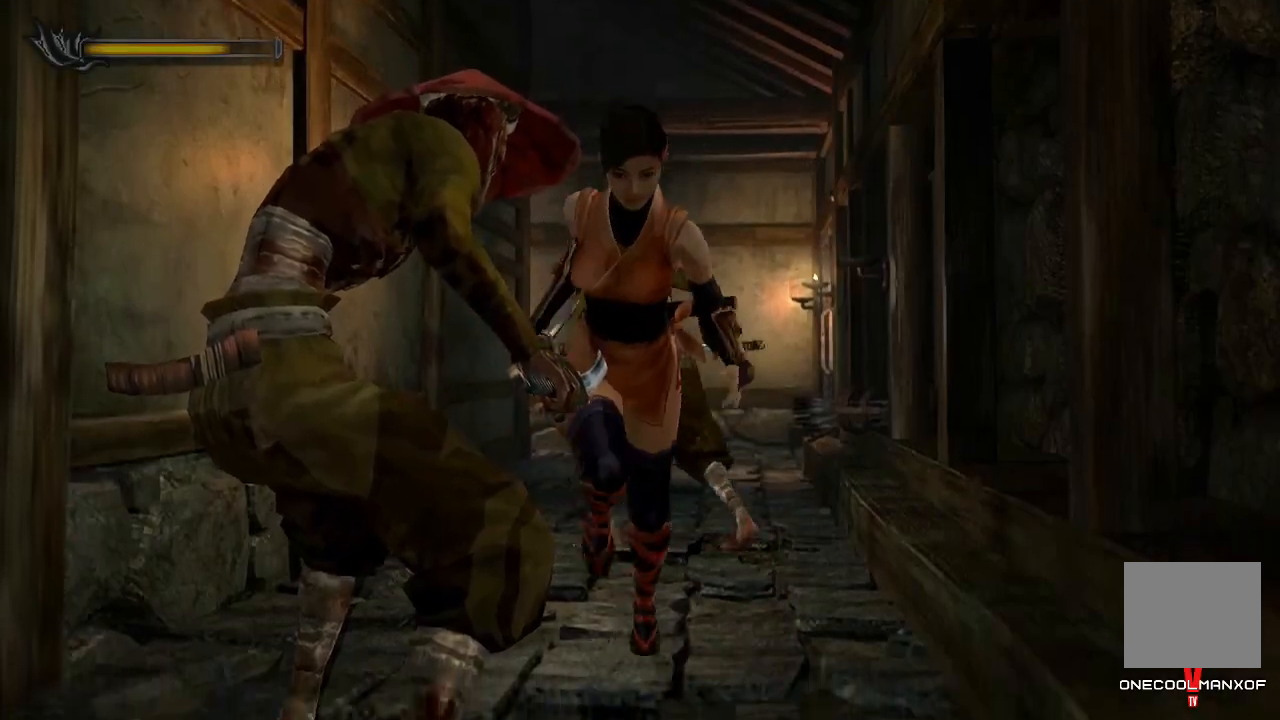
{"buttons": [], "left_stick": "up-right", "right_stick": "center", "events": [[267, "left_stick", "up-right"], [333, "right_stick", "up-right"], [467, "right_stick", "center"]]}
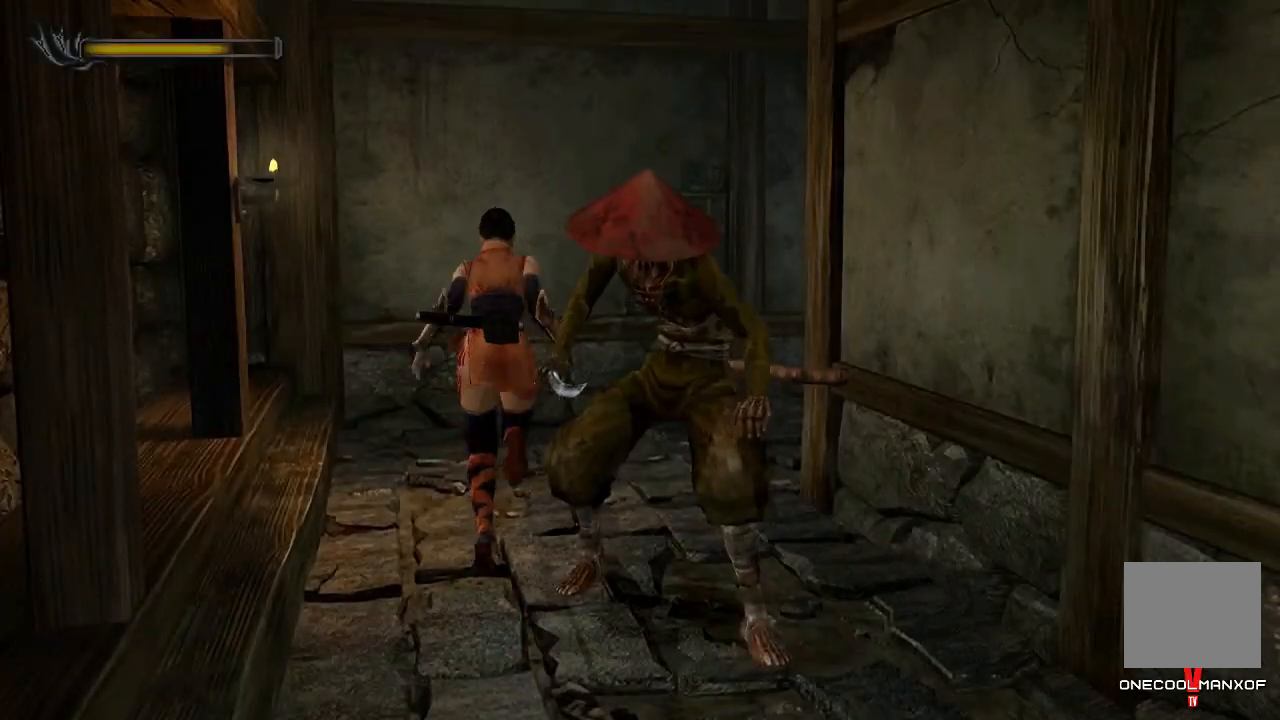
{"buttons": [], "left_stick": "up-right", "right_stick": "center", "events": []}
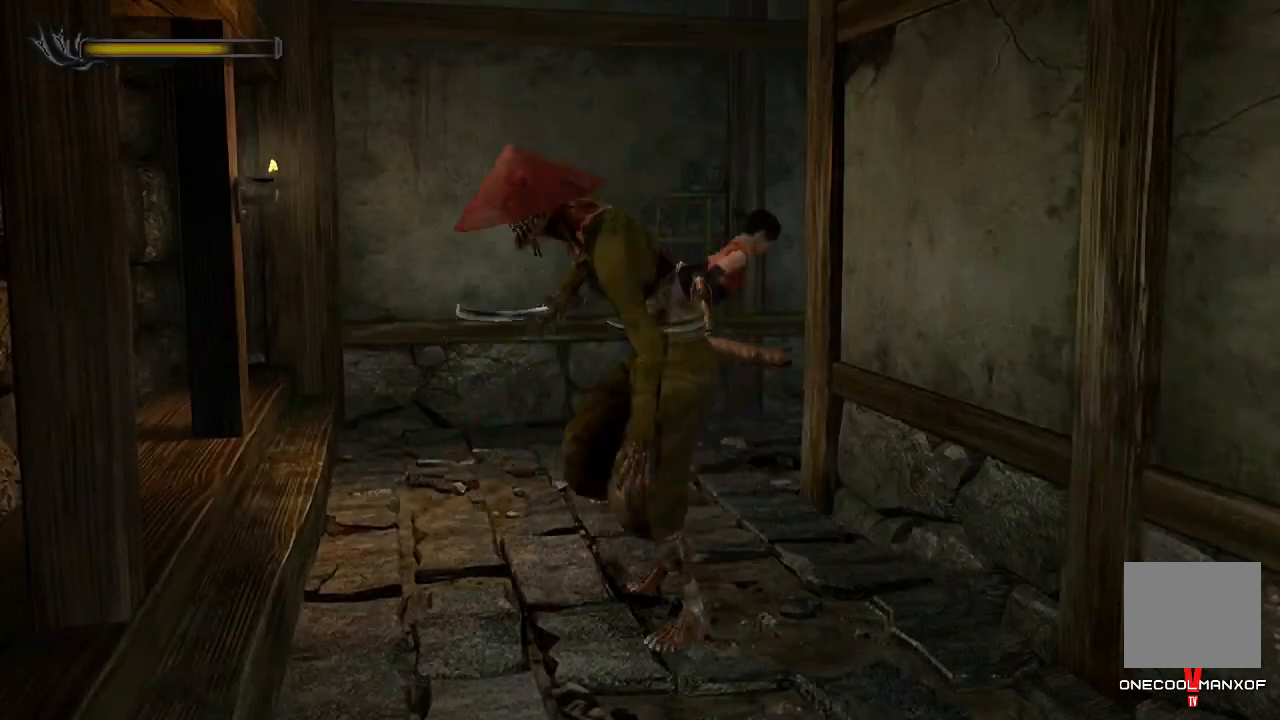
{"buttons": ["CROSS"], "left_stick": "up", "right_stick": "center", "events": [[333, "CROSS", "down"], [400, "CROSS", "up"], [433, "left_stick", "up"], [467, "CROSS", "down"]]}
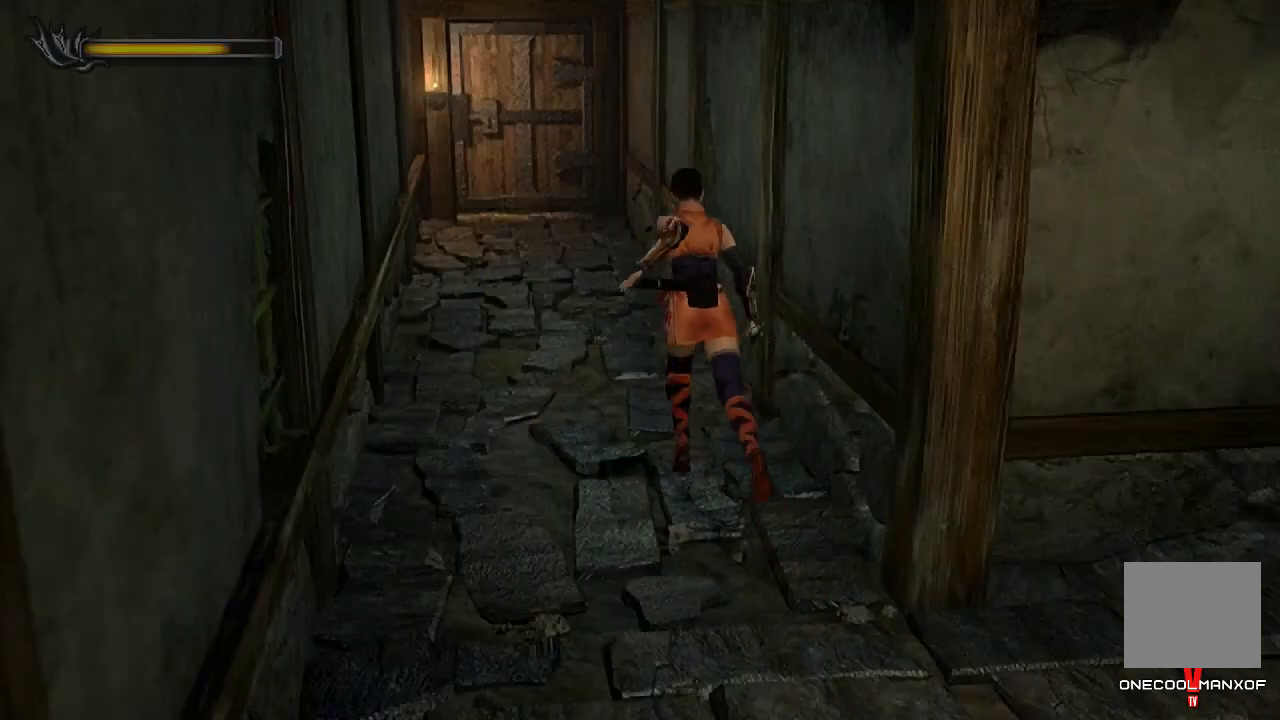
{"buttons": [], "left_stick": "up", "right_stick": "center", "events": [[33, "CROSS", "up"], [100, "CROSS", "down"], [200, "CROSS", "up"], [233, "CROSS", "down"], [333, "CROSS", "up"], [400, "CROSS", "down"], [433, "CROSS", "up"]]}
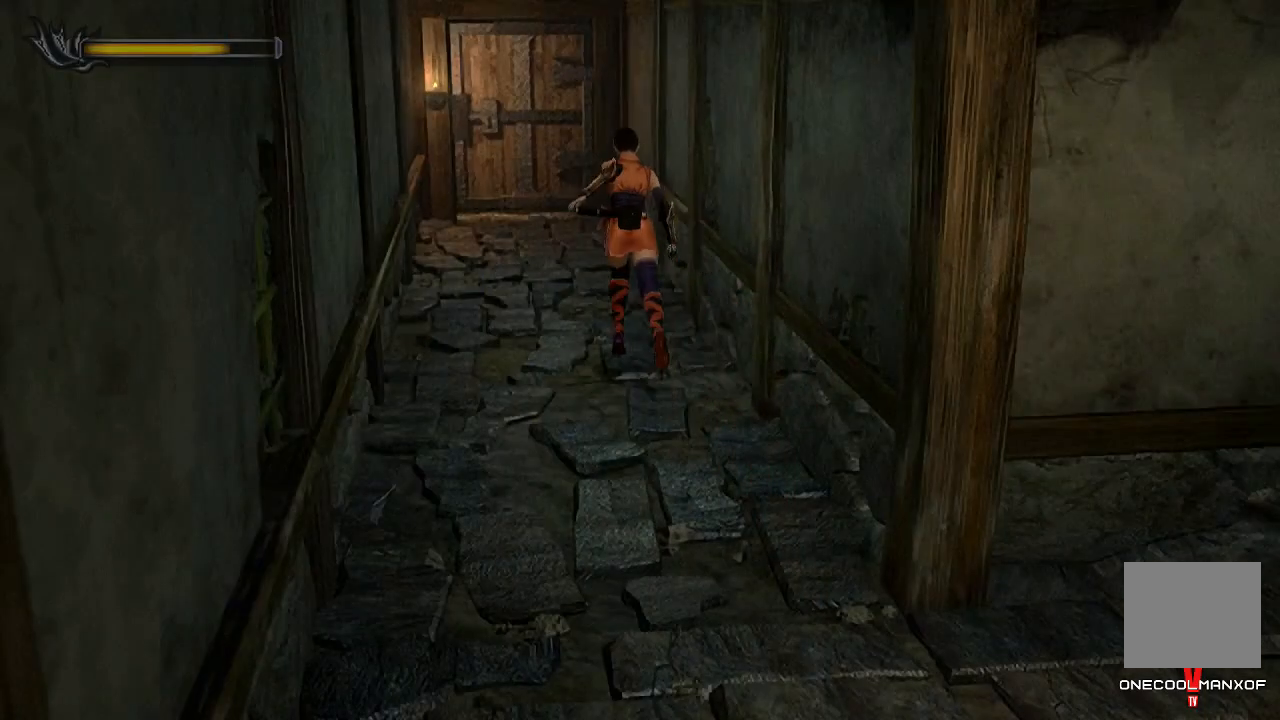
{"buttons": ["CROSS"], "left_stick": "up", "right_stick": "center", "events": [[33, "CROSS", "down"], [100, "CROSS", "up"], [167, "CROSS", "down"], [233, "CROSS", "up"], [300, "CROSS", "down"], [367, "CROSS", "up"], [433, "CROSS", "down"]]}
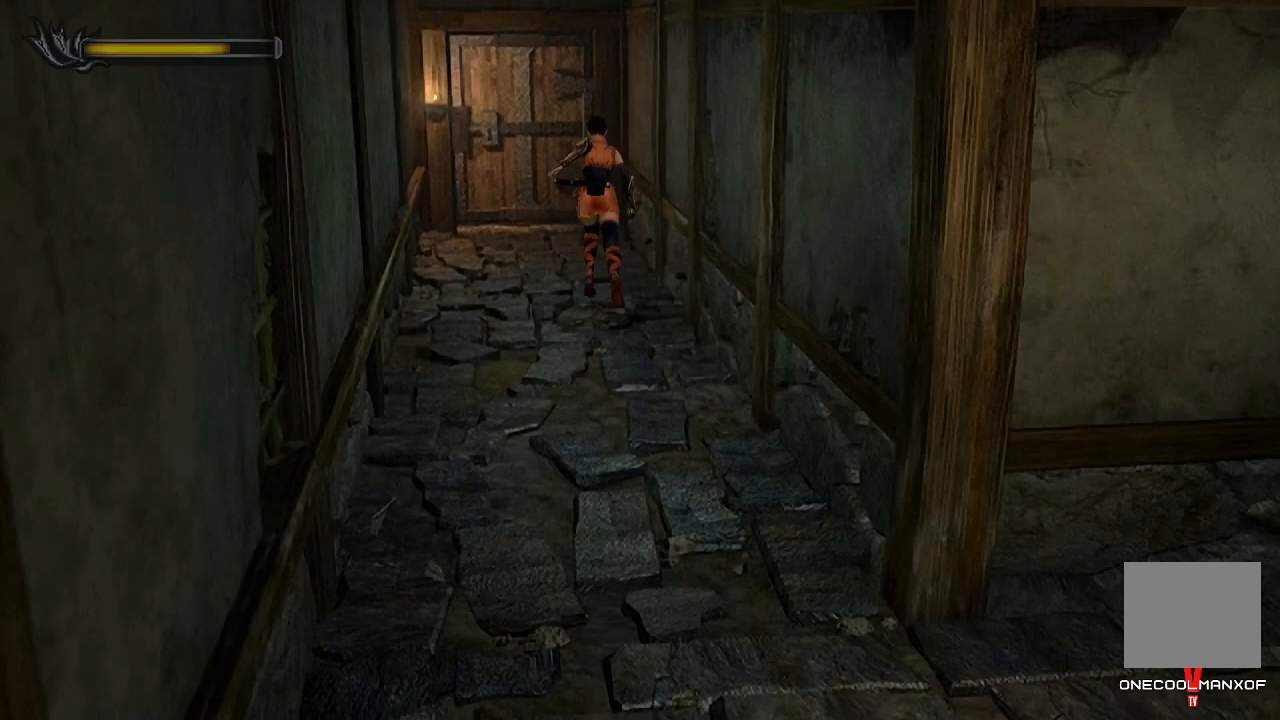
{"buttons": [], "left_stick": "up", "right_stick": "center", "events": [[33, "CROSS", "up"], [100, "CROSS", "down"], [167, "CROSS", "up"], [233, "CROSS", "down"], [300, "CROSS", "up"], [367, "CROSS", "down"], [433, "CROSS", "up"]]}
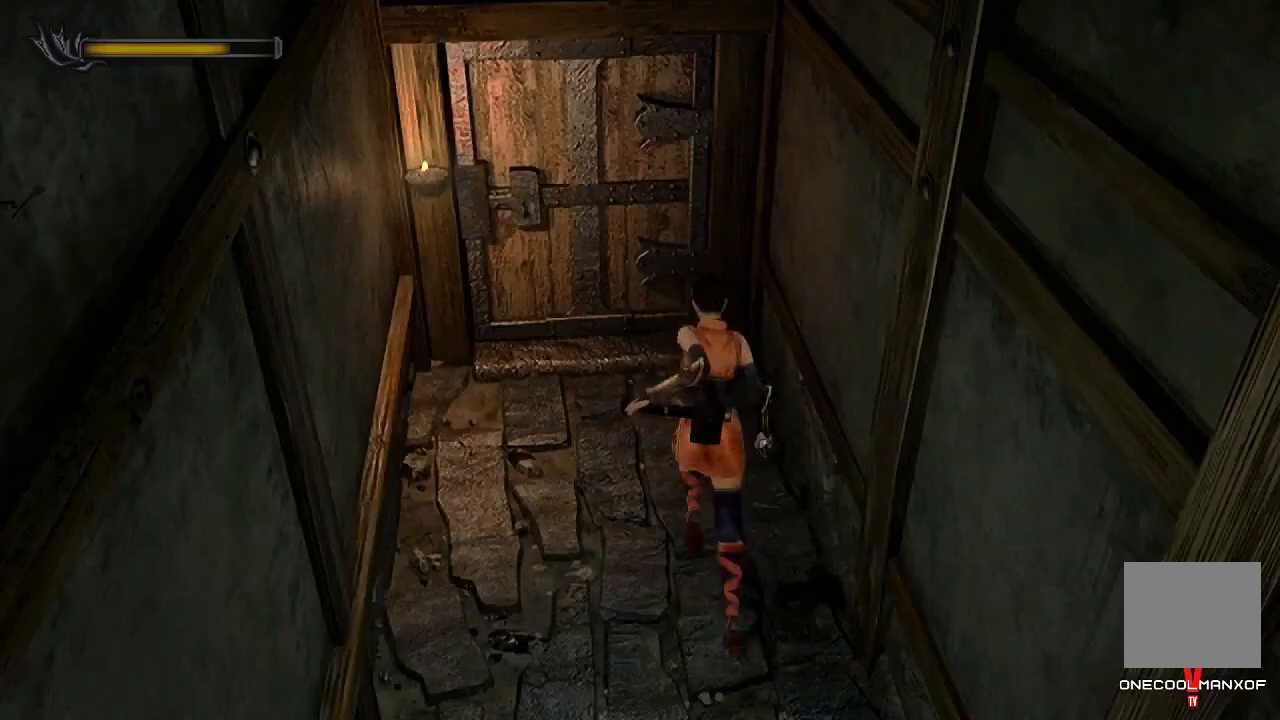
{"buttons": [], "left_stick": "up", "right_stick": "center", "events": [[33, "CROSS", "down"], [67, "CROSS", "up"], [167, "CROSS", "down"], [233, "CROSS", "up"], [300, "CROSS", "down"], [367, "CROSS", "up"], [433, "CROSS", "down"], [467, "CROSS", "up"]]}
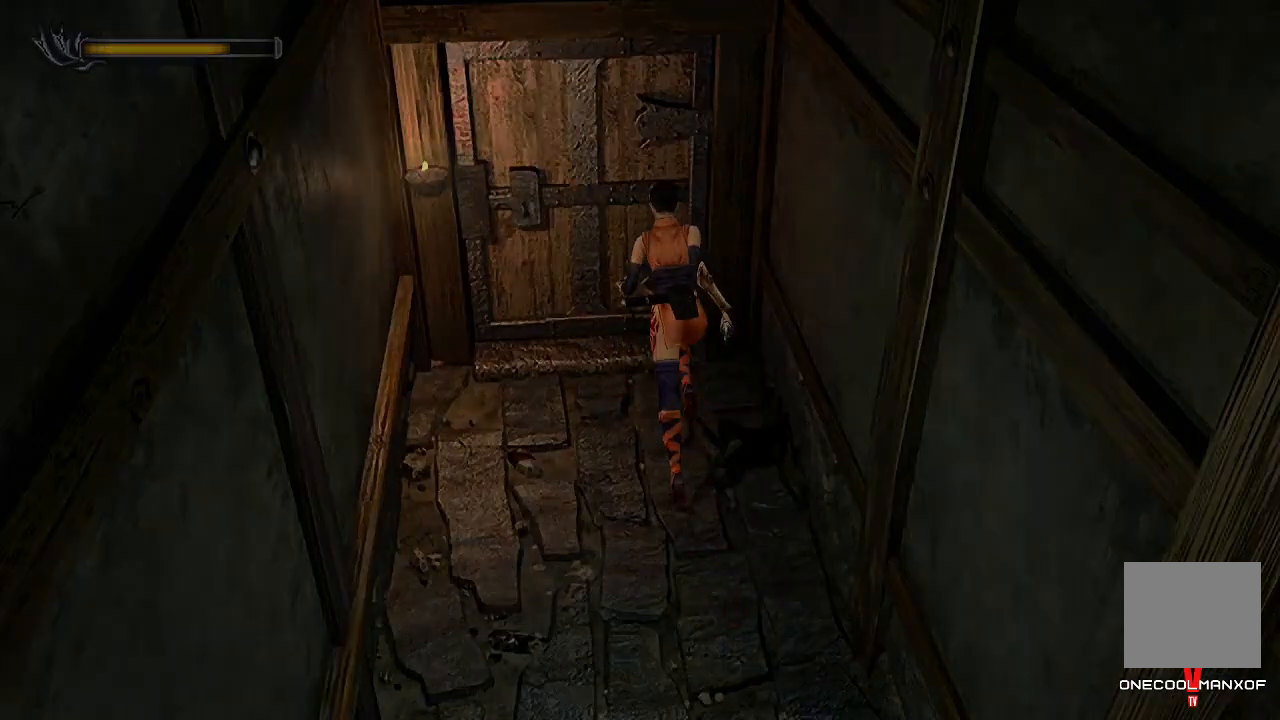
{"buttons": ["DPAD_UP"], "left_stick": "center", "right_stick": "center", "events": [[33, "left_stick", "center"], [133, "DPAD_UP", "down"]]}
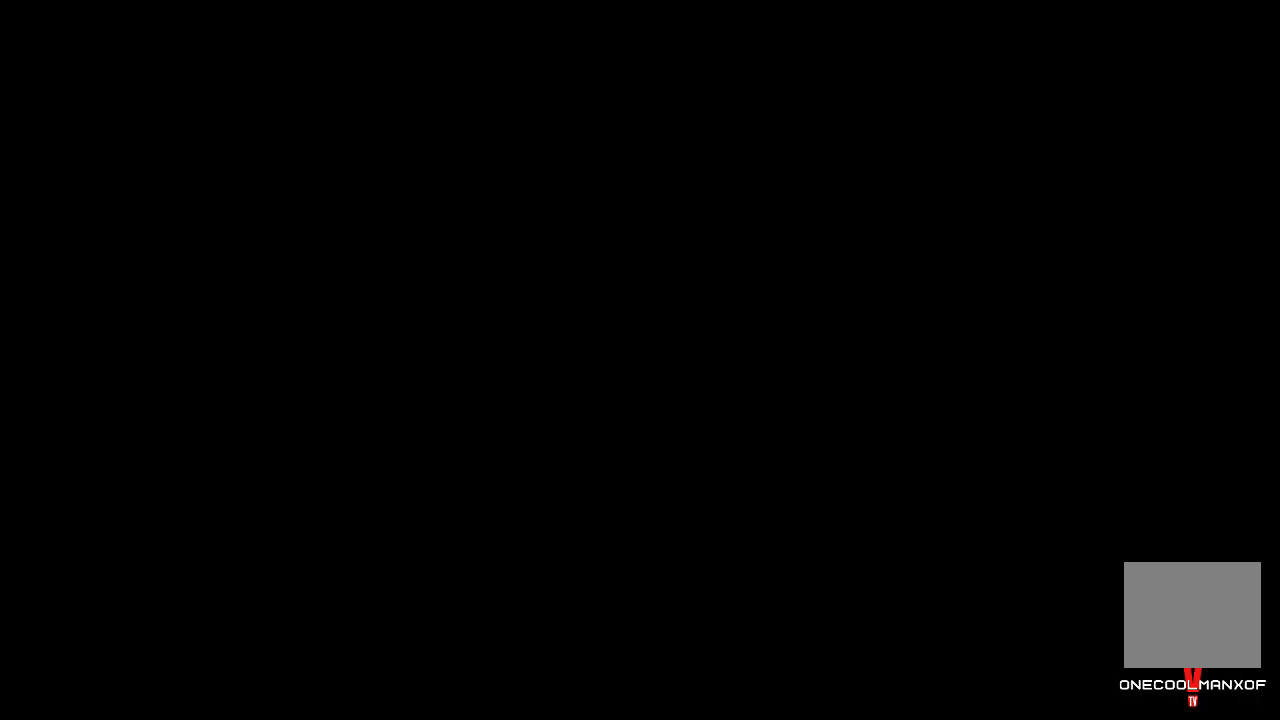
{"buttons": ["DPAD_UP", "DPAD_LEFT"], "left_stick": "center", "right_stick": "center", "events": [[500, "DPAD_LEFT", "down"]]}
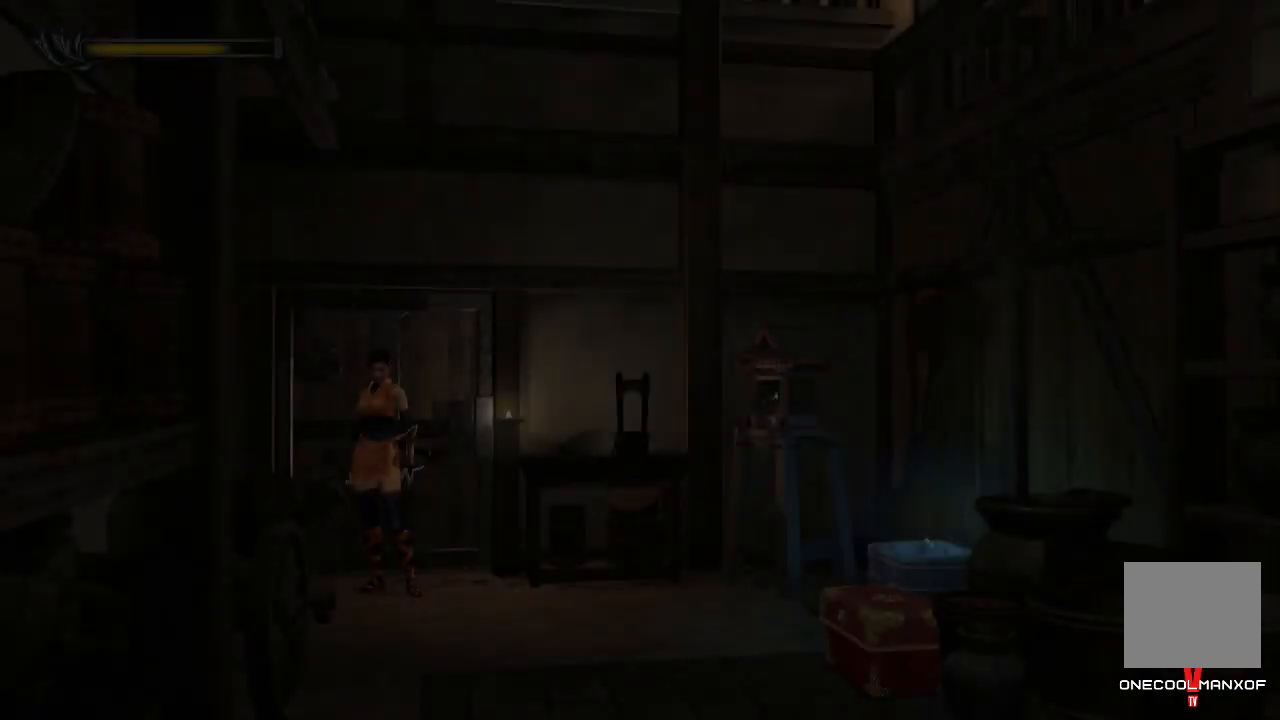
{"buttons": ["DPAD_UP"], "left_stick": "center", "right_stick": "center", "events": [[433, "DPAD_LEFT", "up"]]}
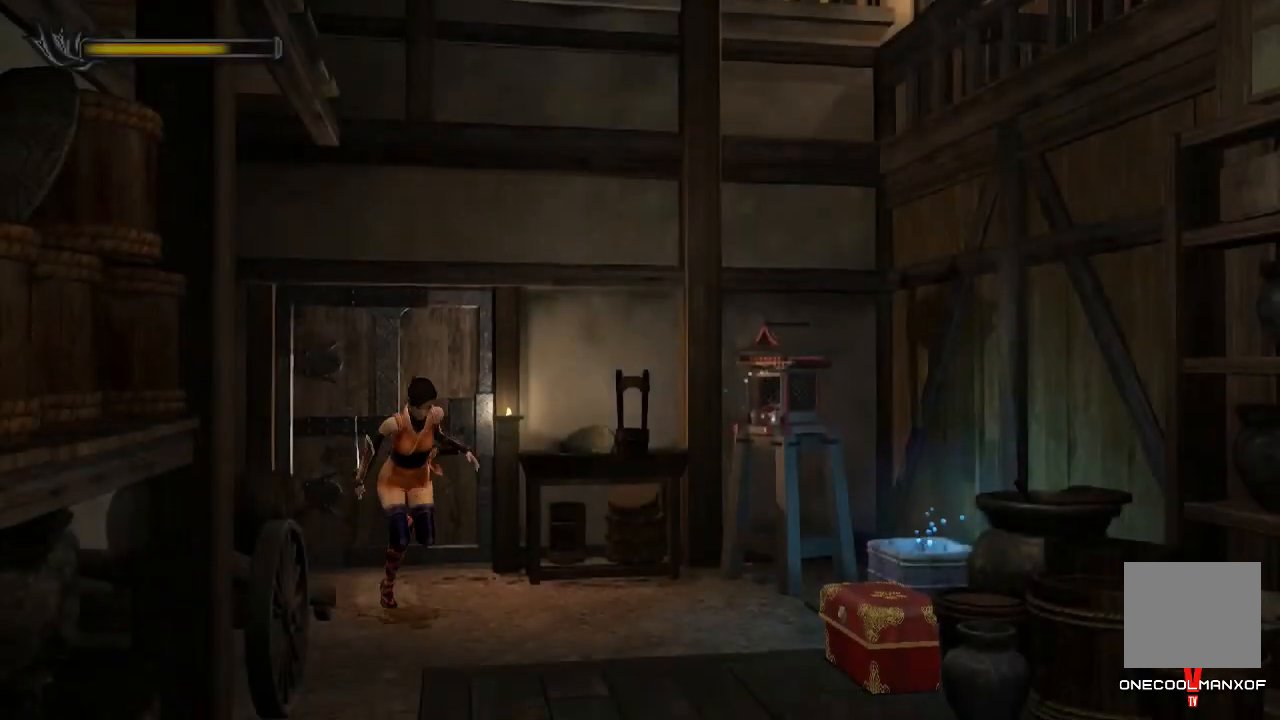
{"buttons": ["DPAD_UP"], "left_stick": "center", "right_stick": "center", "events": []}
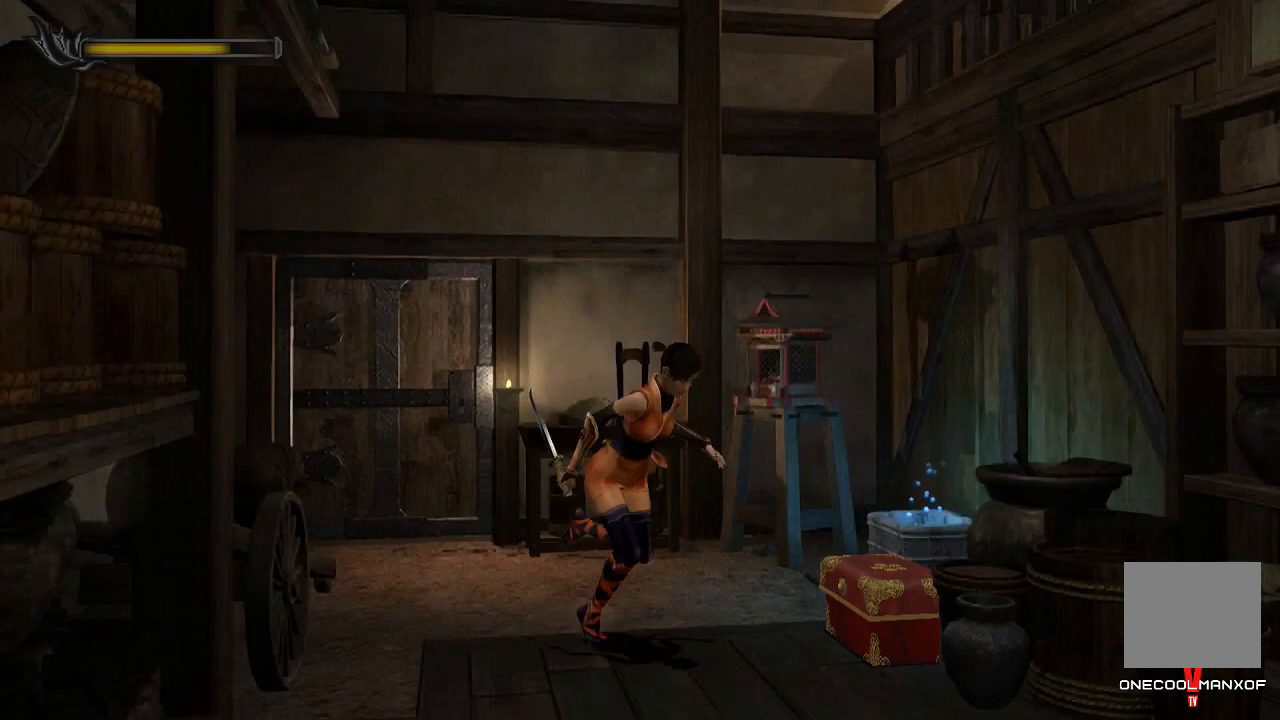
{"buttons": ["CROSS", "DPAD_UP", "DPAD_LEFT"], "left_stick": "center", "right_stick": "center", "events": [[500, "CROSS", "down"], [500, "DPAD_LEFT", "down"]]}
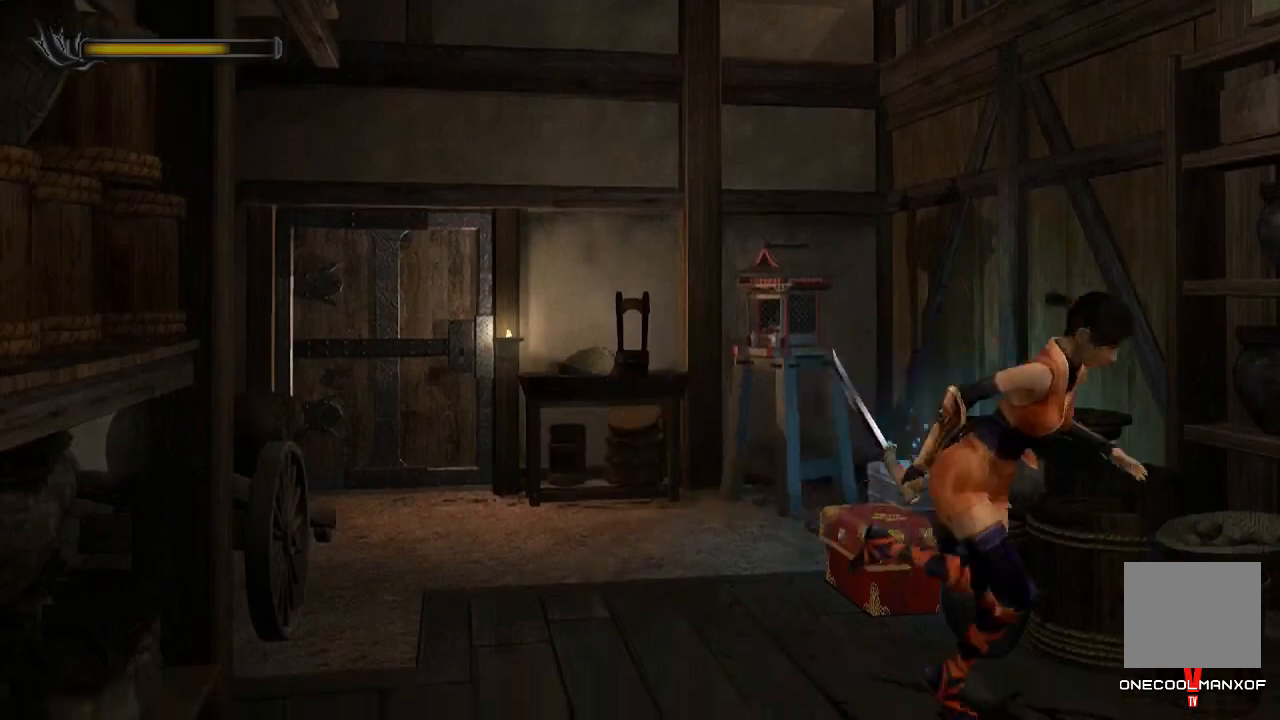
{"buttons": ["CROSS", "DPAD_UP"], "left_stick": "center", "right_stick": "center", "events": [[133, "DPAD_LEFT", "up"], [200, "CROSS", "up"], [233, "CROSS", "down"], [333, "CROSS", "up"], [367, "CROSS", "down"], [433, "CROSS", "up"], [500, "CROSS", "down"]]}
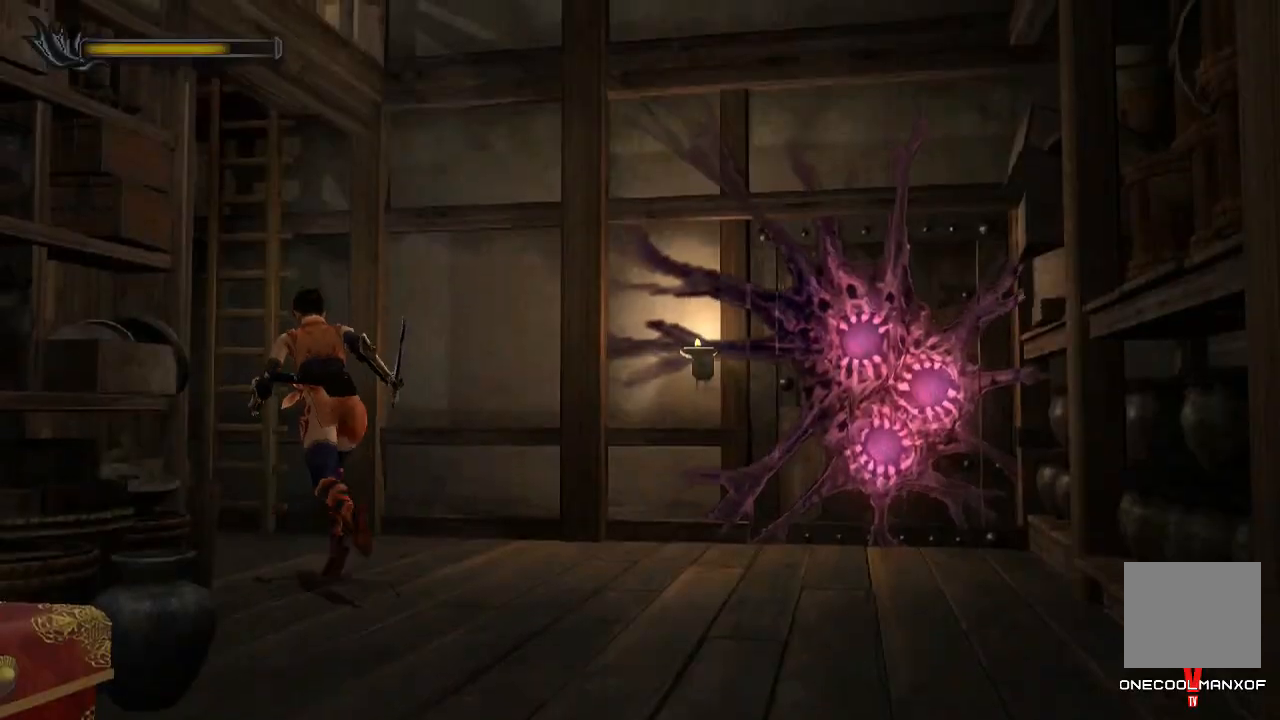
{"buttons": [], "left_stick": "center", "right_stick": "center", "events": [[67, "CROSS", "up"], [133, "CROSS", "down"], [200, "CROSS", "up"], [267, "CROSS", "down"], [333, "CROSS", "up"], [400, "CROSS", "down"], [400, "DPAD_UP", "up"], [467, "CROSS", "up"]]}
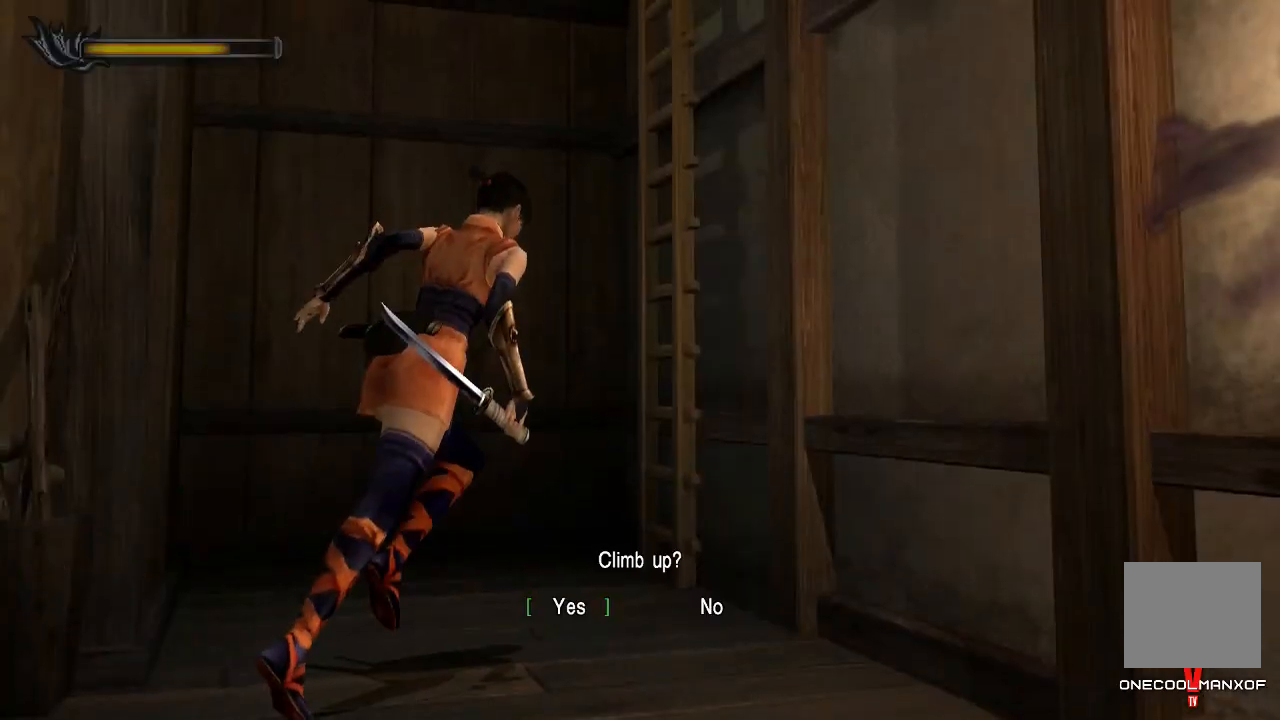
{"buttons": [], "left_stick": "center", "right_stick": "left"}
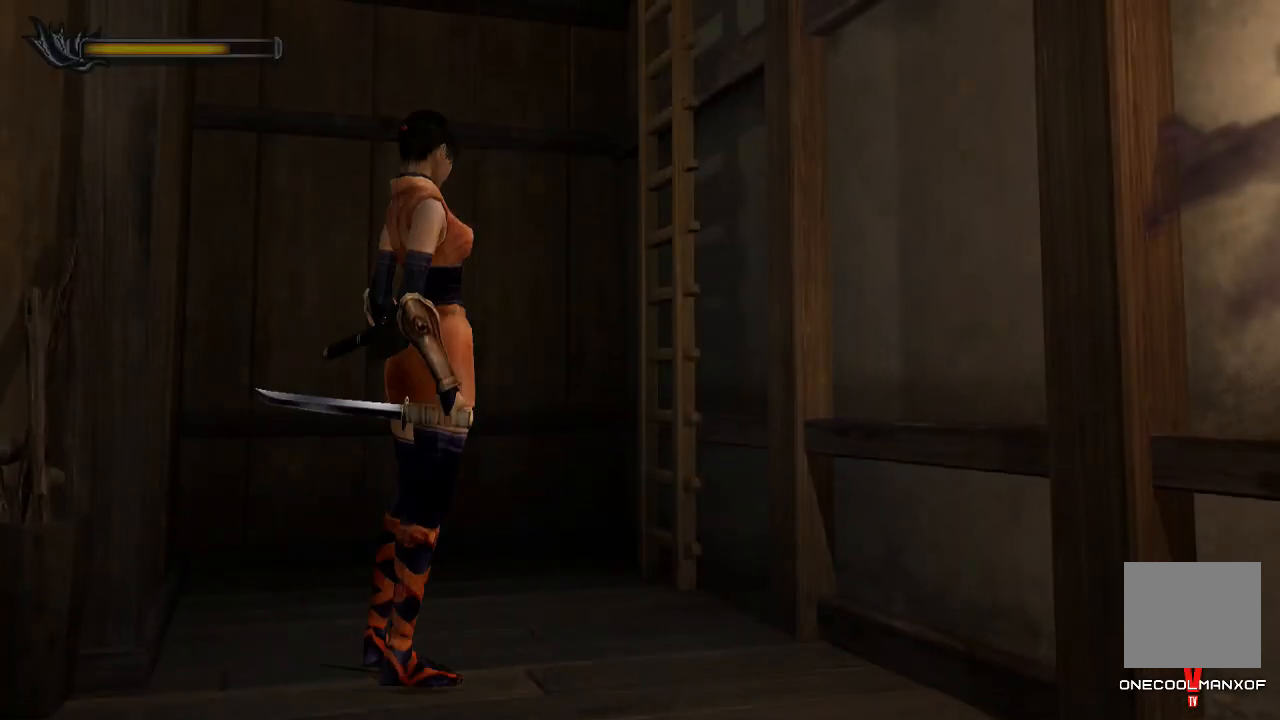
{"buttons": ["DPAD_UP"], "left_stick": "center", "right_stick": "center", "events": [[33, "DPAD_UP", "down"], [100, "right_stick", "center"]]}
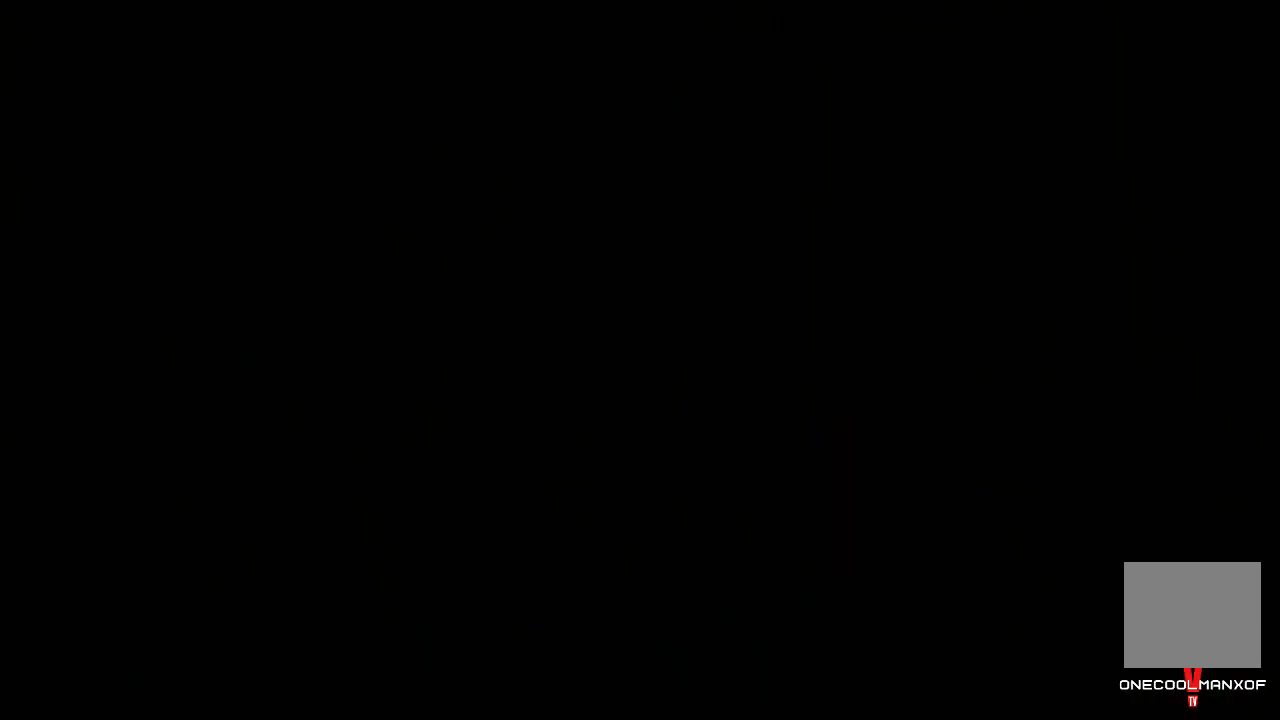
{"buttons": ["DPAD_UP"], "left_stick": "center", "right_stick": "center", "events": []}
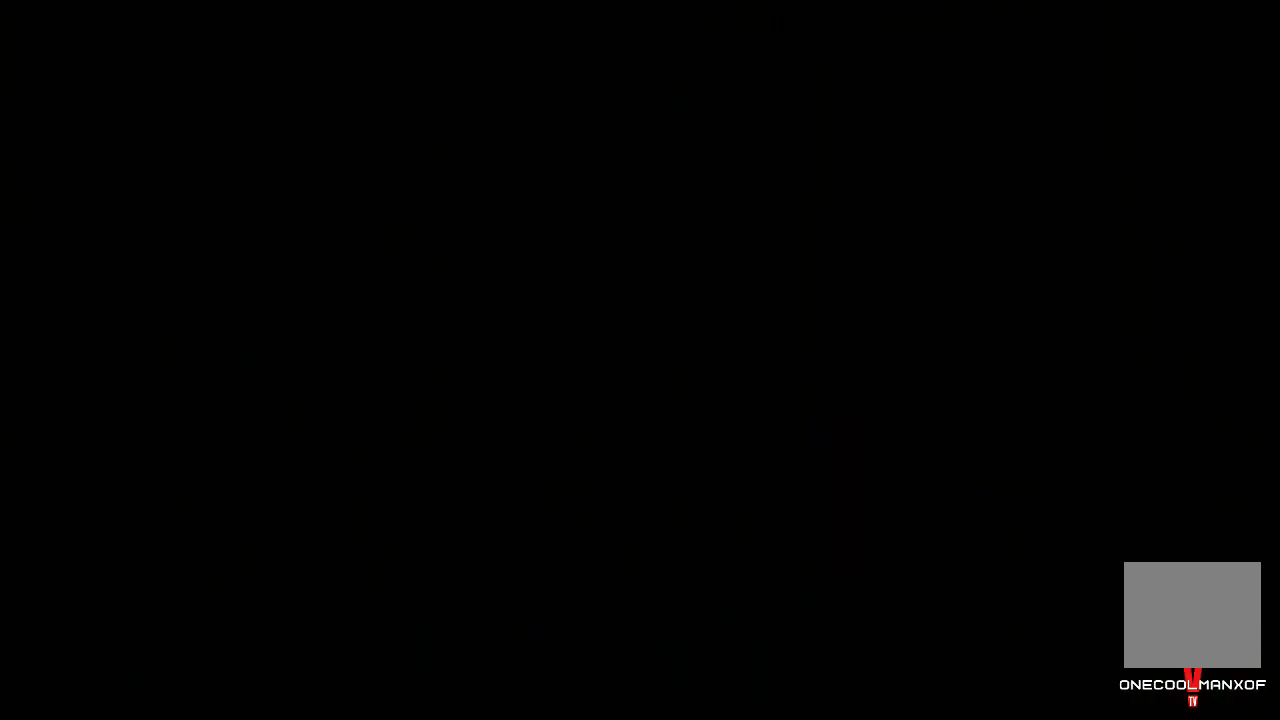
{"buttons": ["DPAD_UP"], "left_stick": "center", "right_stick": "center", "events": [[333, "CROSS", "down"], [400, "CROSS", "up"], [467, "CROSS", "down"], [500, "CROSS", "up"]]}
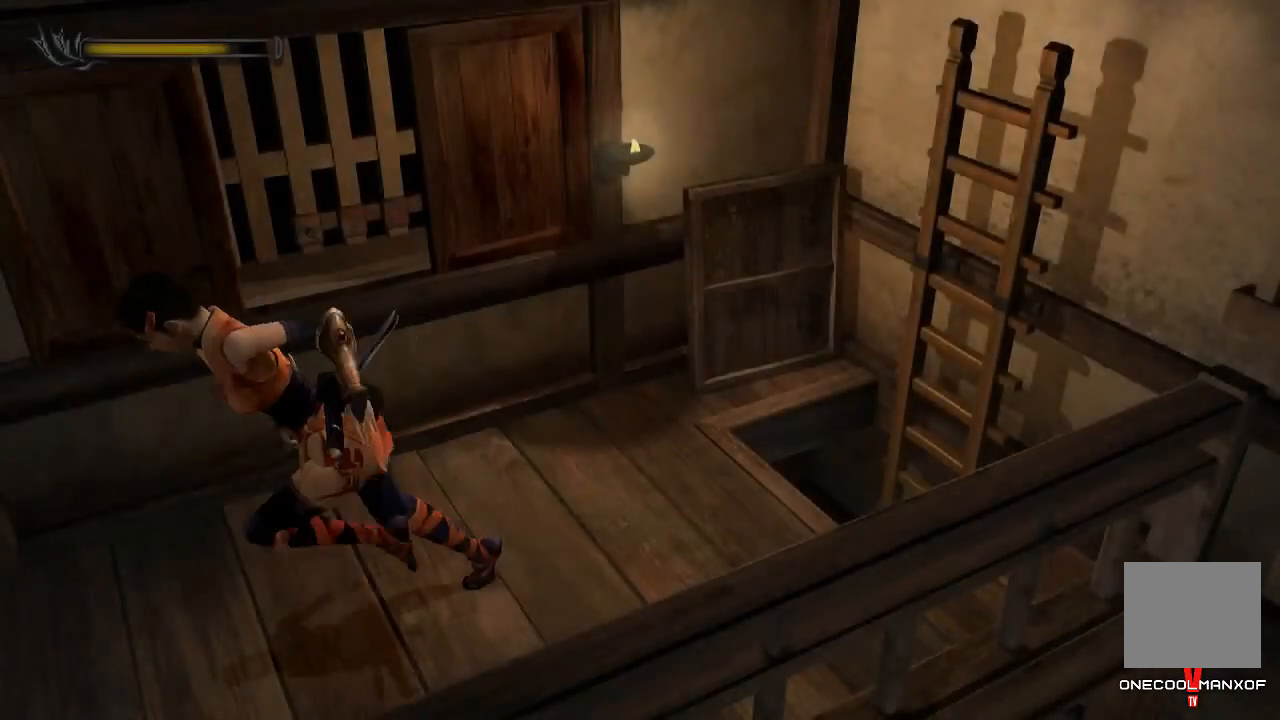
{"buttons": ["DPAD_UP"], "left_stick": "center", "right_stick": "center", "events": [[67, "CROSS", "down"], [100, "CROSS", "up"], [133, "CROSS", "down"], [200, "CROSS", "up"], [233, "CROSS", "down"], [300, "CROSS", "up"], [333, "CROSS", "down"], [400, "CROSS", "up"], [467, "CROSS", "down"], [500, "CROSS", "up"]]}
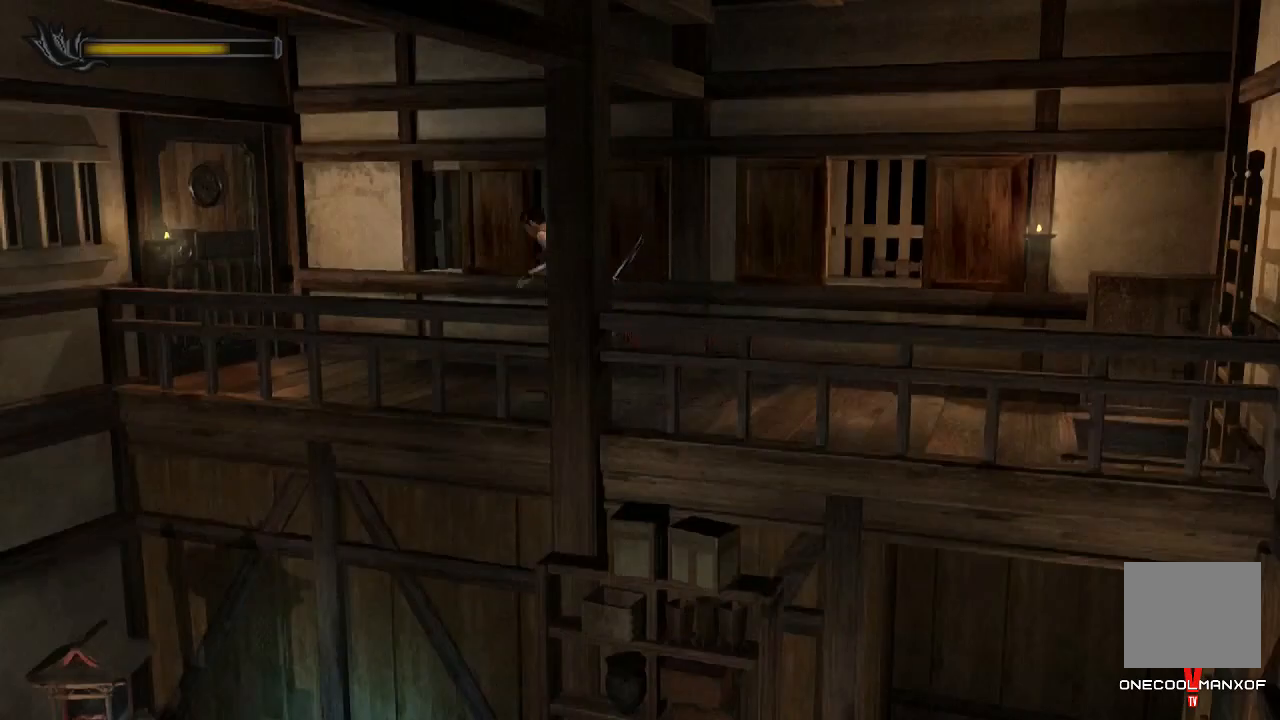
{"buttons": ["DPAD_UP"], "left_stick": "center", "right_stick": "center", "events": [[67, "CROSS", "down"], [100, "CROSS", "up"], [167, "CROSS", "down"], [200, "CROSS", "up"], [267, "CROSS", "down"], [300, "CROSS", "up"], [367, "CROSS", "down"], [400, "CROSS", "up"], [467, "CROSS", "down"], [500, "CROSS", "up"]]}
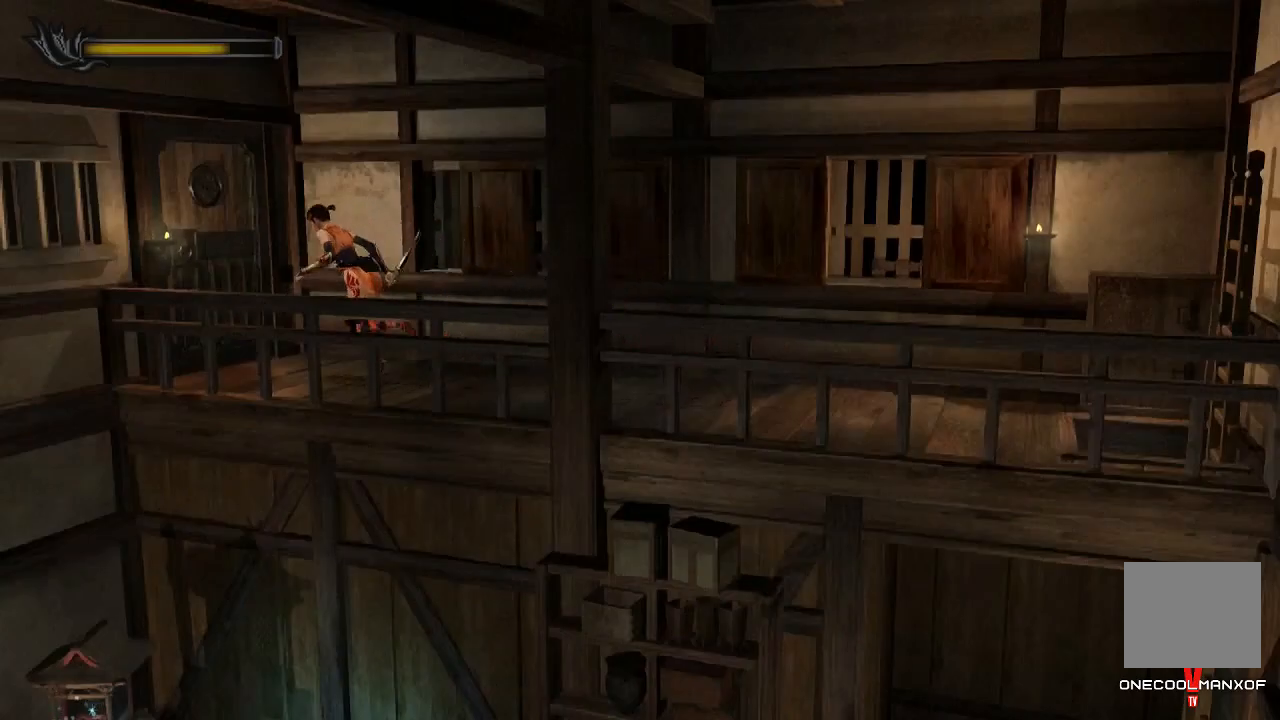
{"buttons": [], "left_stick": "center", "right_stick": "center", "events": [[33, "CROSS", "down"], [100, "CROSS", "up"], [167, "CROSS", "down"], [200, "CROSS", "up"], [267, "CROSS", "down"], [267, "DPAD_UP", "up"], [300, "CROSS", "up"]]}